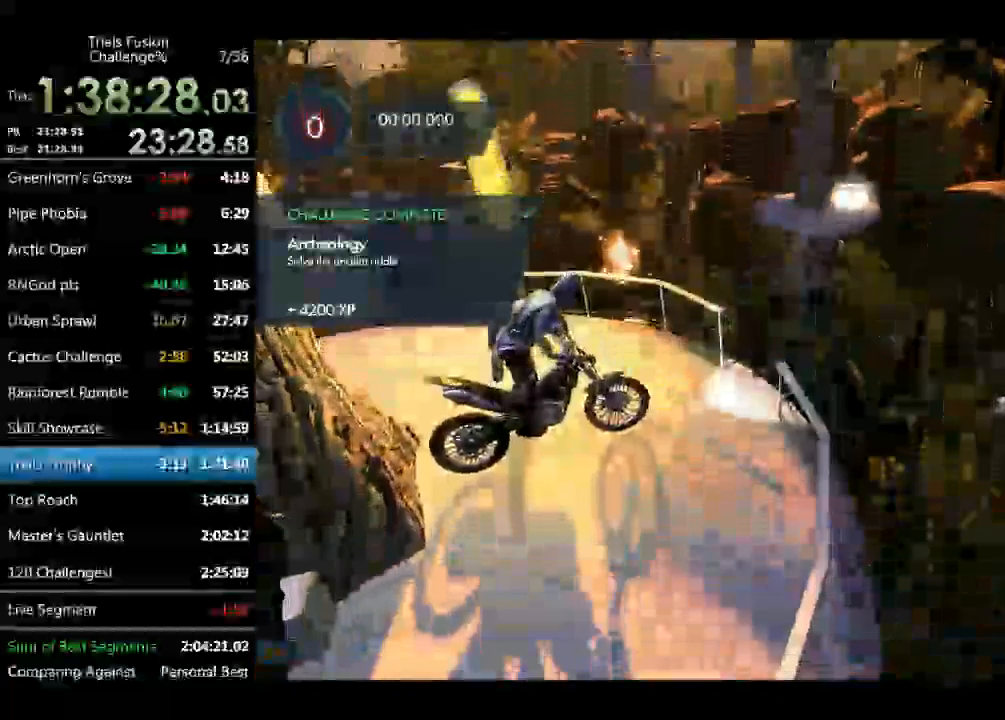
Gameplay with a controller (Xbox layout); each line is a JSON object with the inputs held at the frame after it. "events" lists button and stick changes between this image and that frame as [ms after this image, input, new state], when the widget could be followed in between. Not read: A B DPAD_DOWN DPAD_LEFT DPAD_RIGHT DPAD_UP L1 L3 R1 R2 R3 SELECT START X Y right_stick.
{"buttons": [], "left_stick": "center", "events": [[207, "left_stick", "left"], [290, "left_stick", "center"]]}
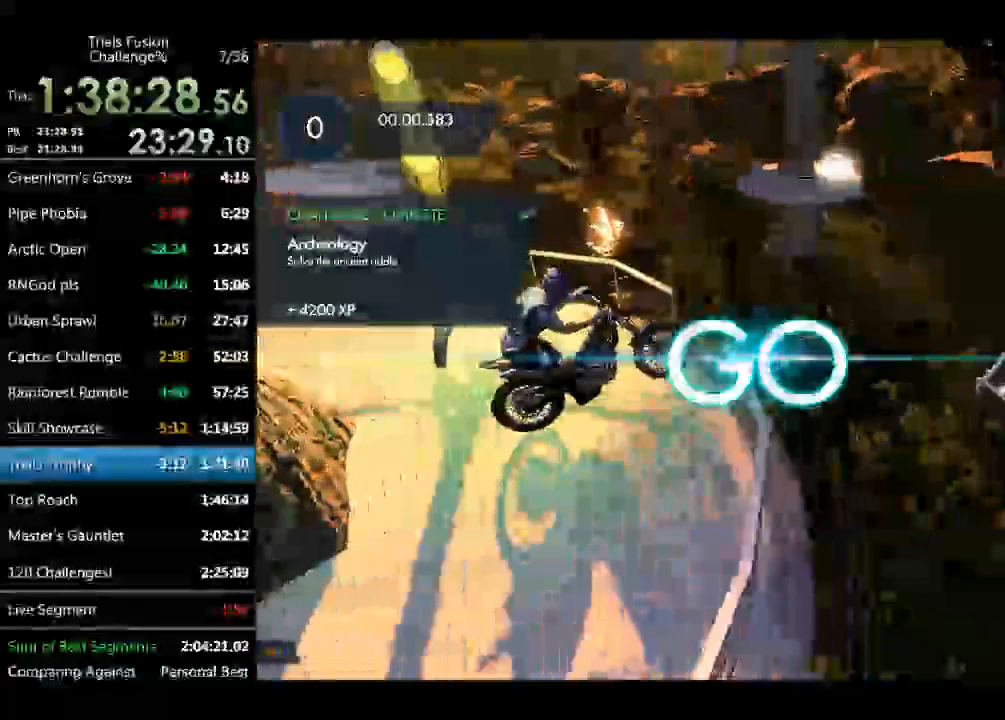
{"buttons": [], "left_stick": "center", "events": [[83, "left_stick", "right"], [291, "left_stick", "up-left"], [416, "left_stick", "center"]]}
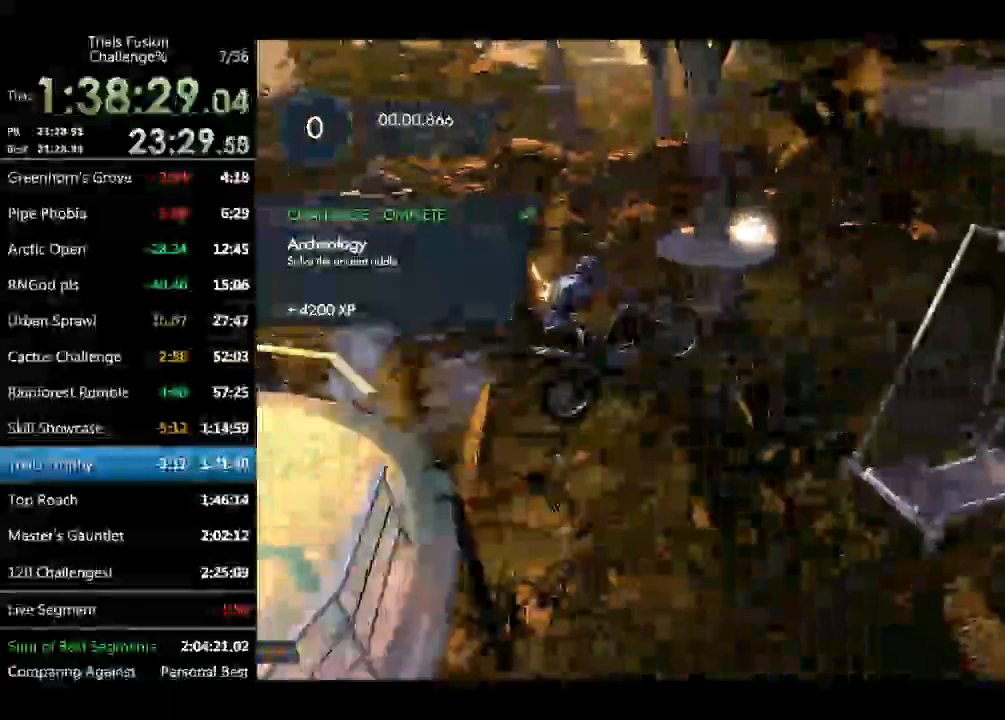
{"buttons": [], "left_stick": "center", "events": []}
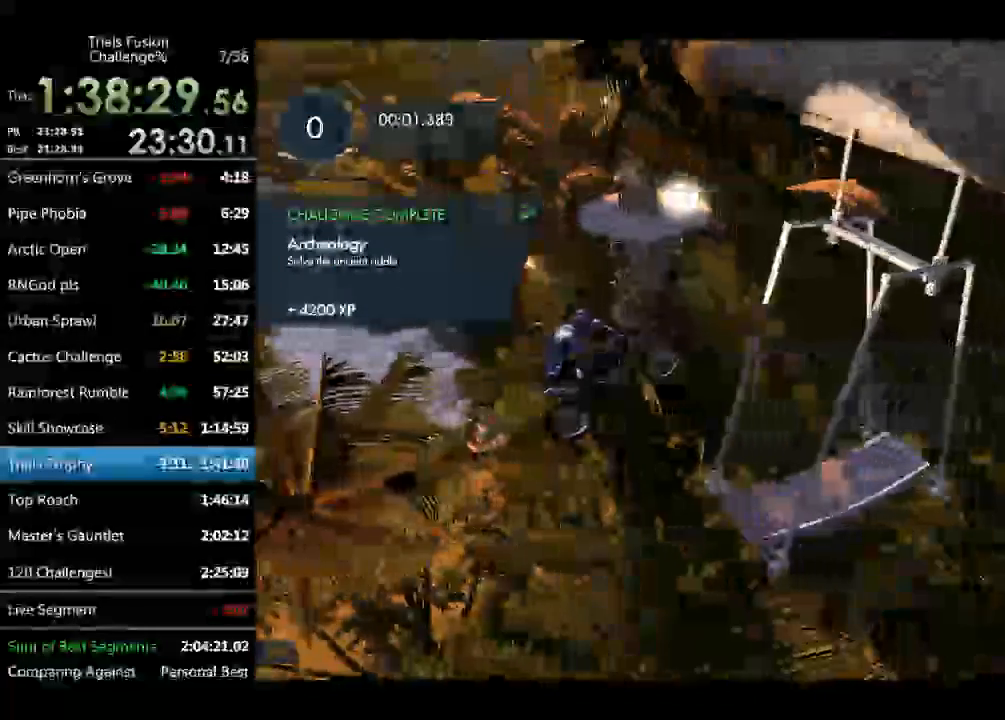
{"buttons": [], "left_stick": "center", "events": []}
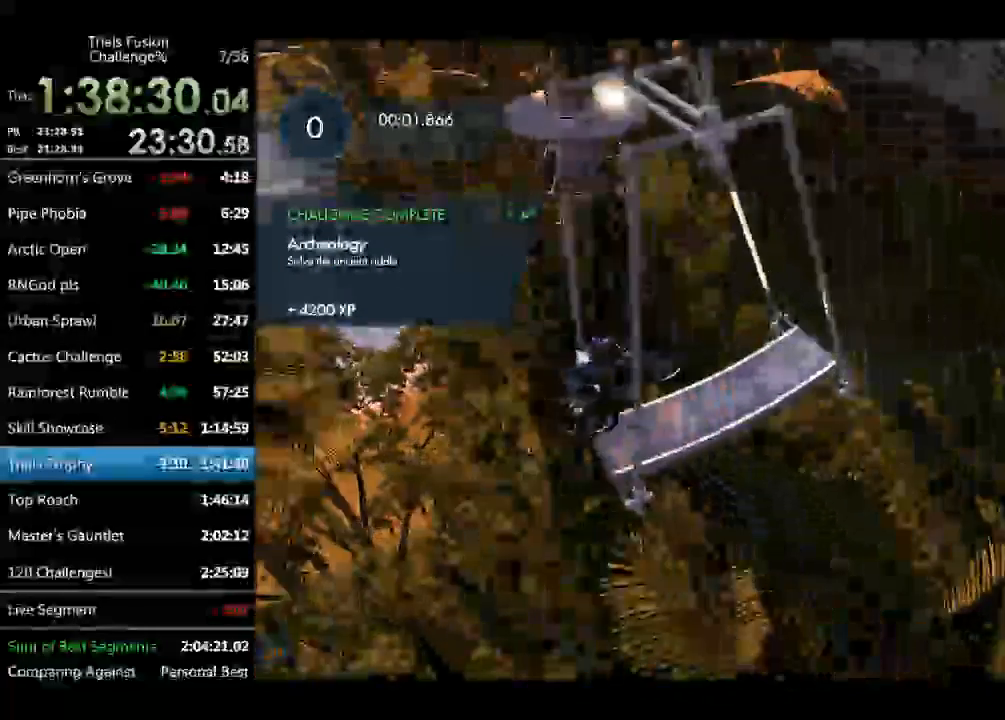
{"buttons": [], "left_stick": "center", "events": [[83, "left_stick", "left"], [291, "left_stick", "center"]]}
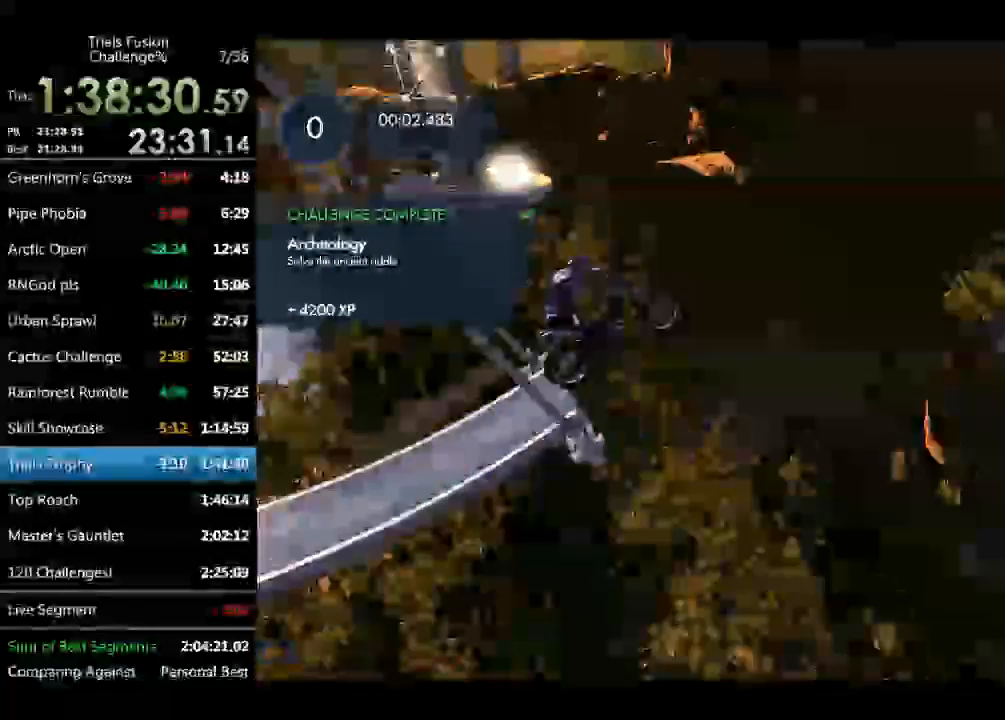
{"buttons": [], "left_stick": "center", "events": []}
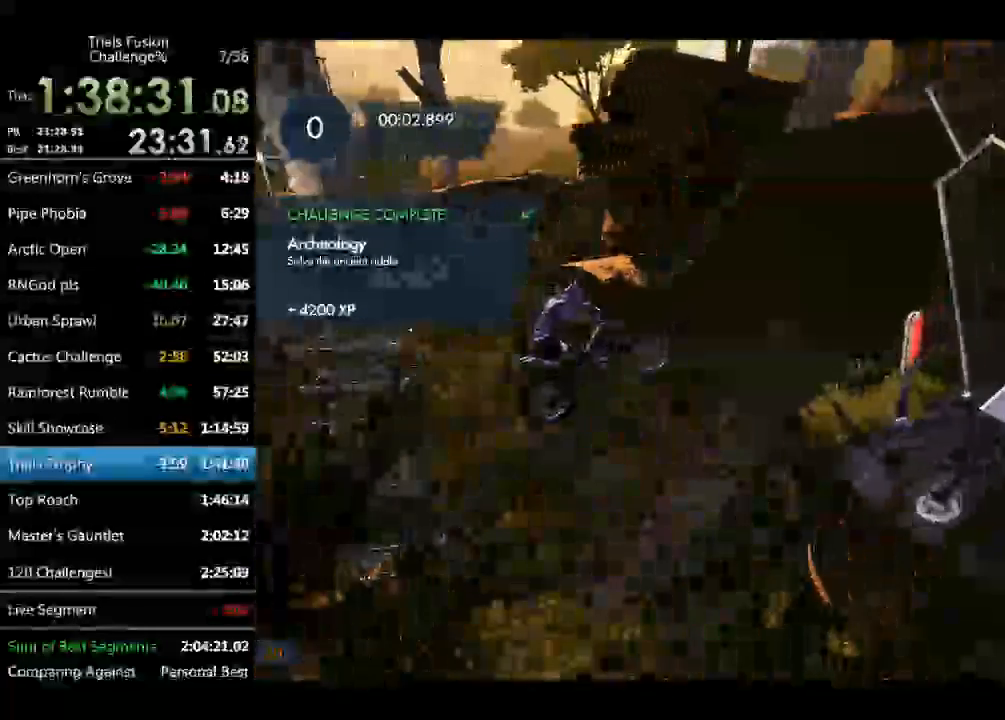
{"buttons": [], "left_stick": "right", "events": [[291, "left_stick", "left"], [374, "left_stick", "center"], [457, "left_stick", "right"]]}
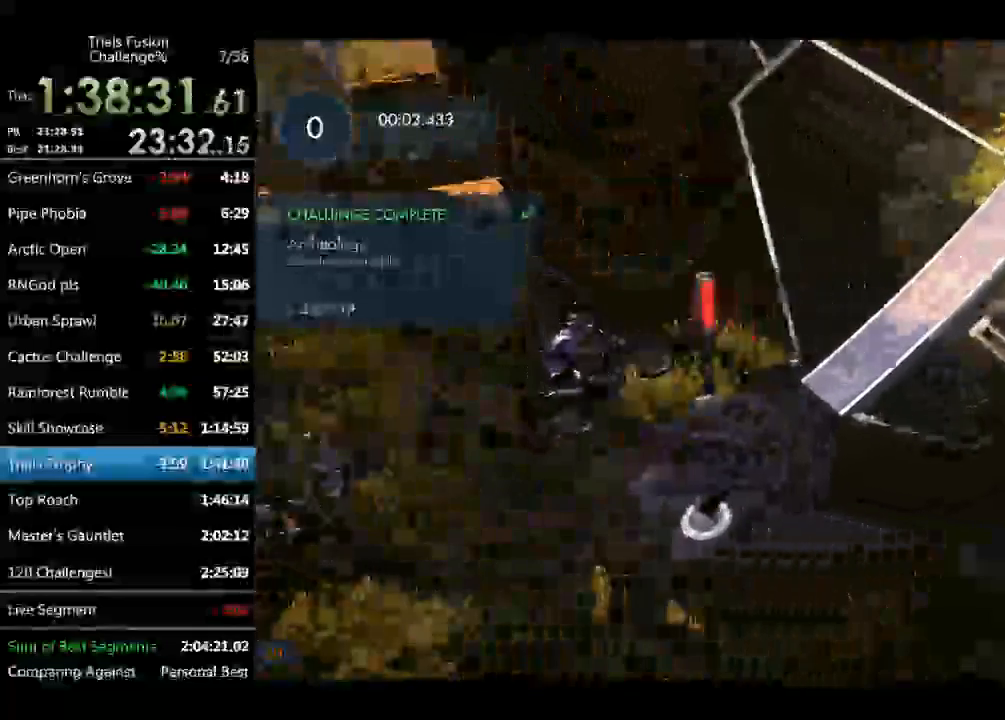
{"buttons": [], "left_stick": "center", "events": [[124, "left_stick", "left"], [457, "left_stick", "center"]]}
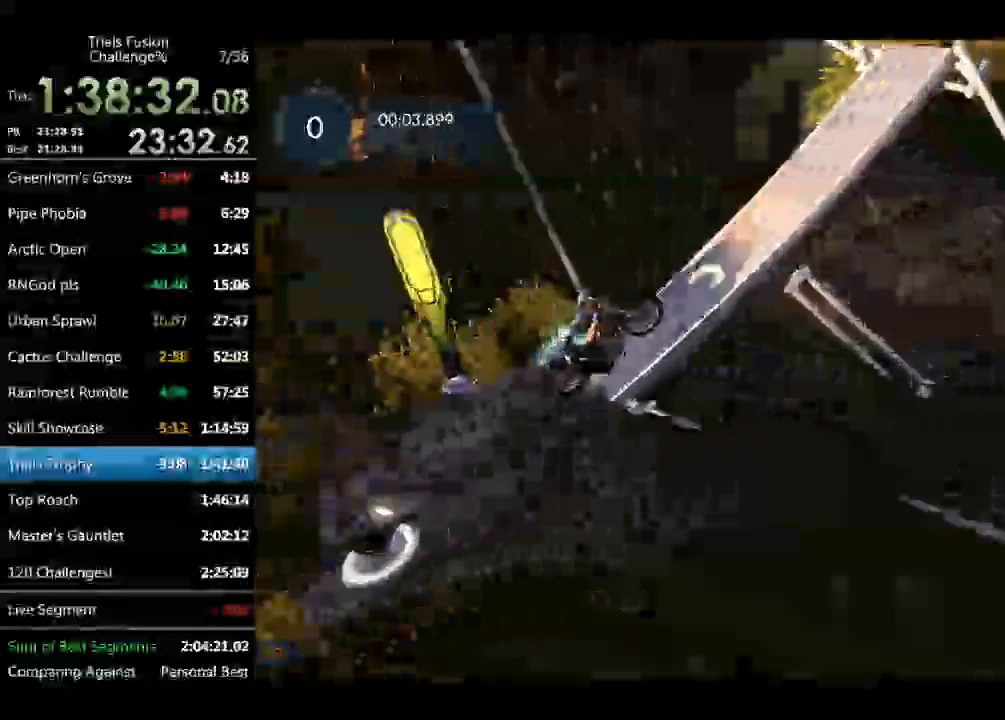
{"buttons": [], "left_stick": "center", "events": [[291, "left_stick", "left"], [416, "left_stick", "center"]]}
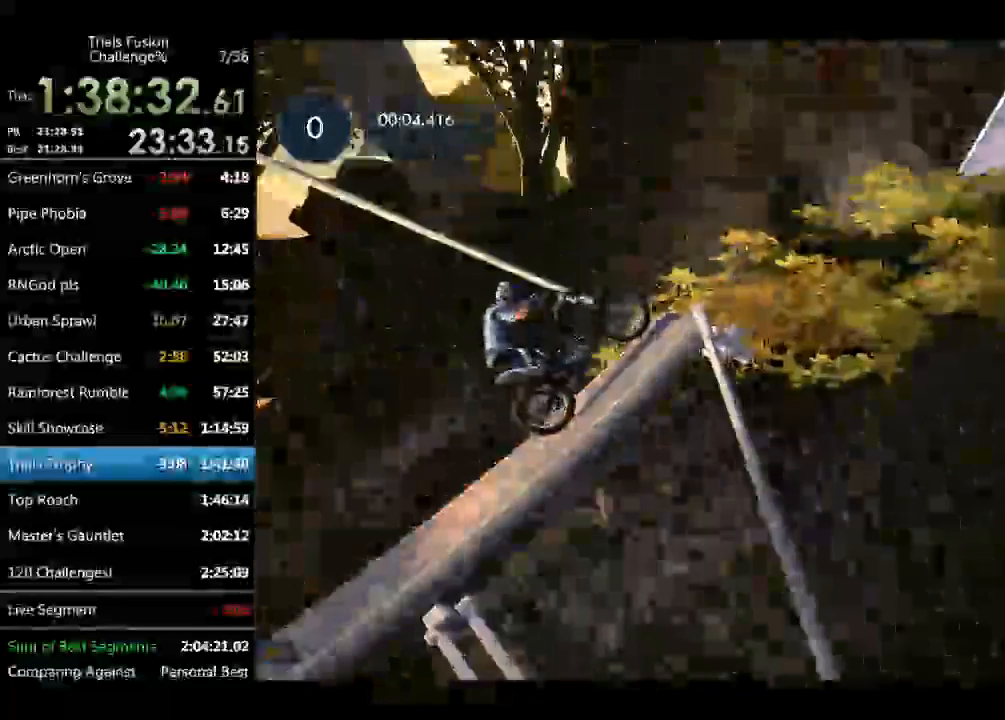
{"buttons": [], "left_stick": "left", "events": [[83, "left_stick", "right"], [249, "left_stick", "center"], [333, "left_stick", "left"]]}
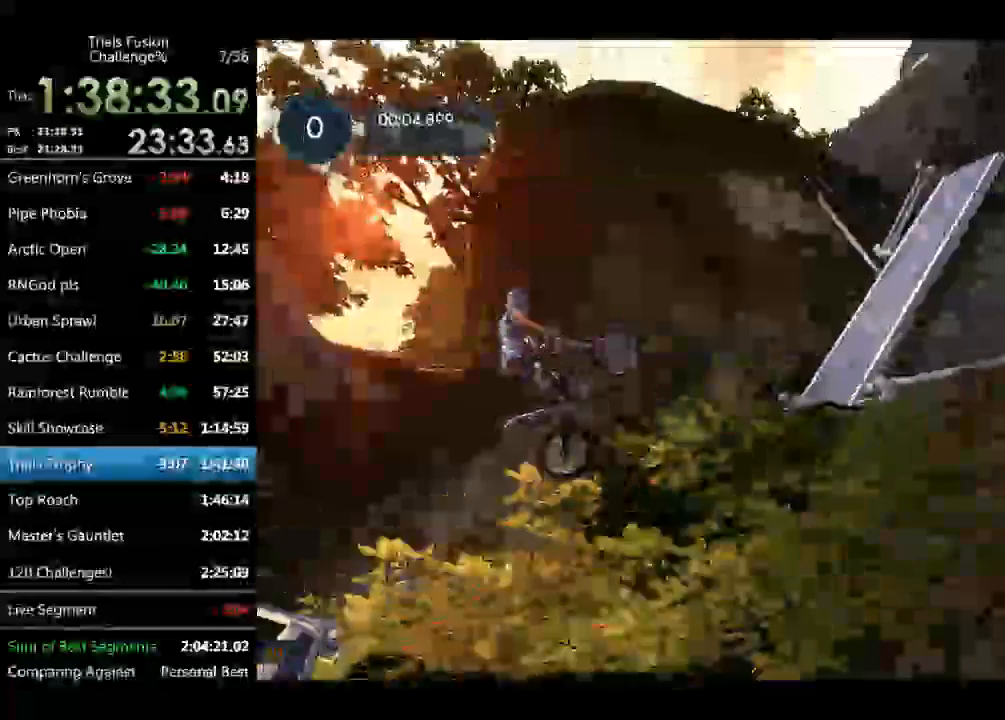
{"buttons": [], "left_stick": "right", "events": [[208, "left_stick", "right"]]}
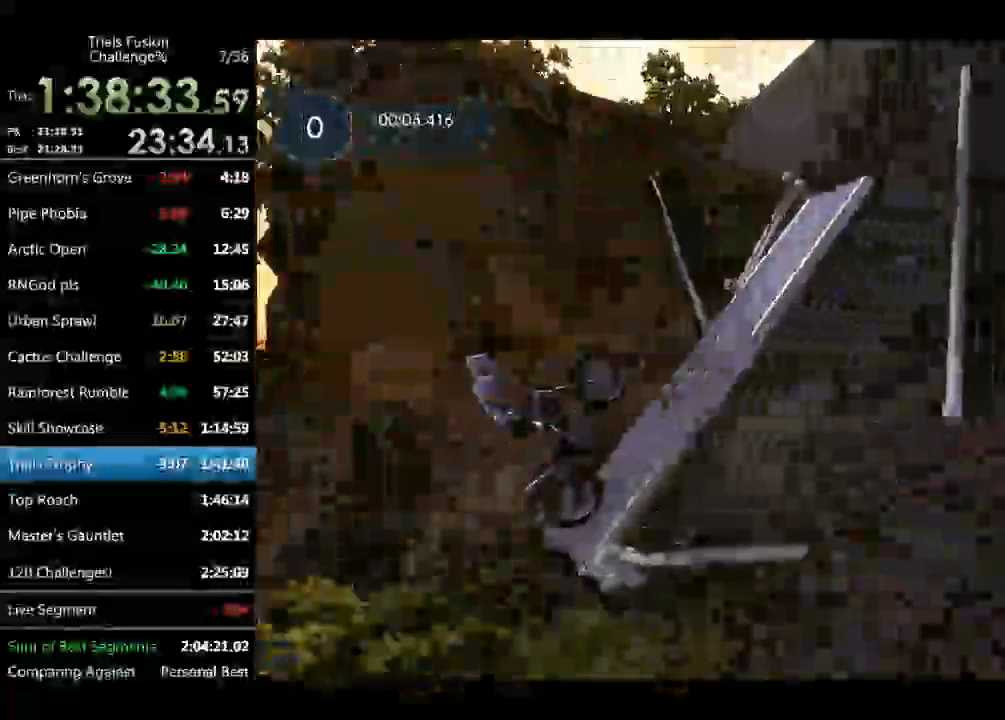
{"buttons": [], "left_stick": "center", "events": [[207, "left_stick", "center"]]}
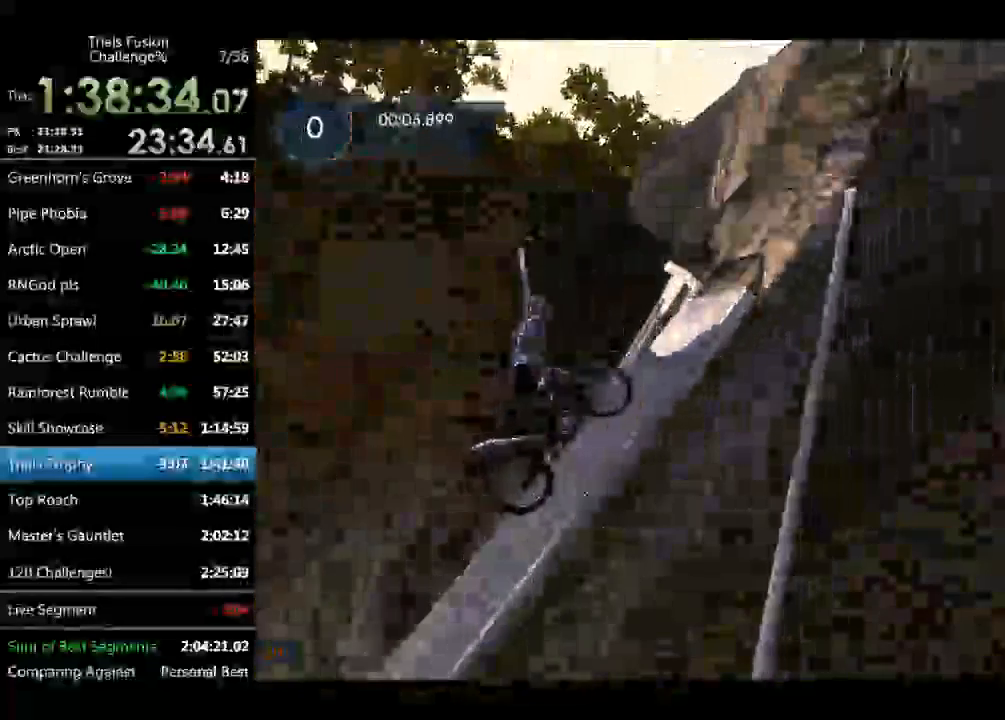
{"buttons": [], "left_stick": "right", "events": [[458, "left_stick", "right"]]}
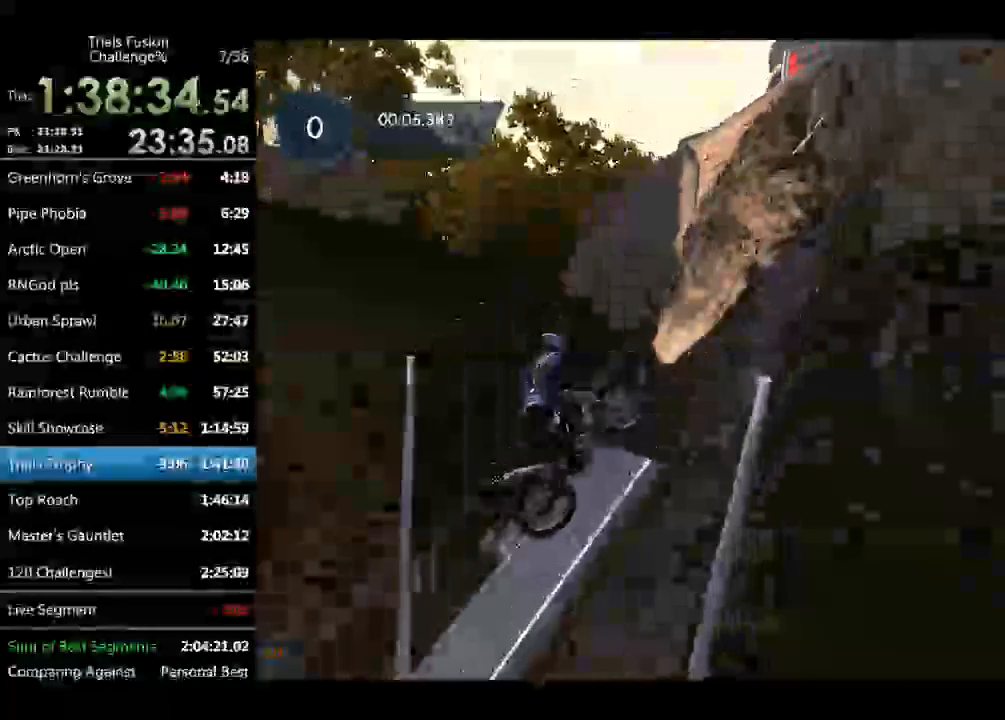
{"buttons": [], "left_stick": "right", "events": []}
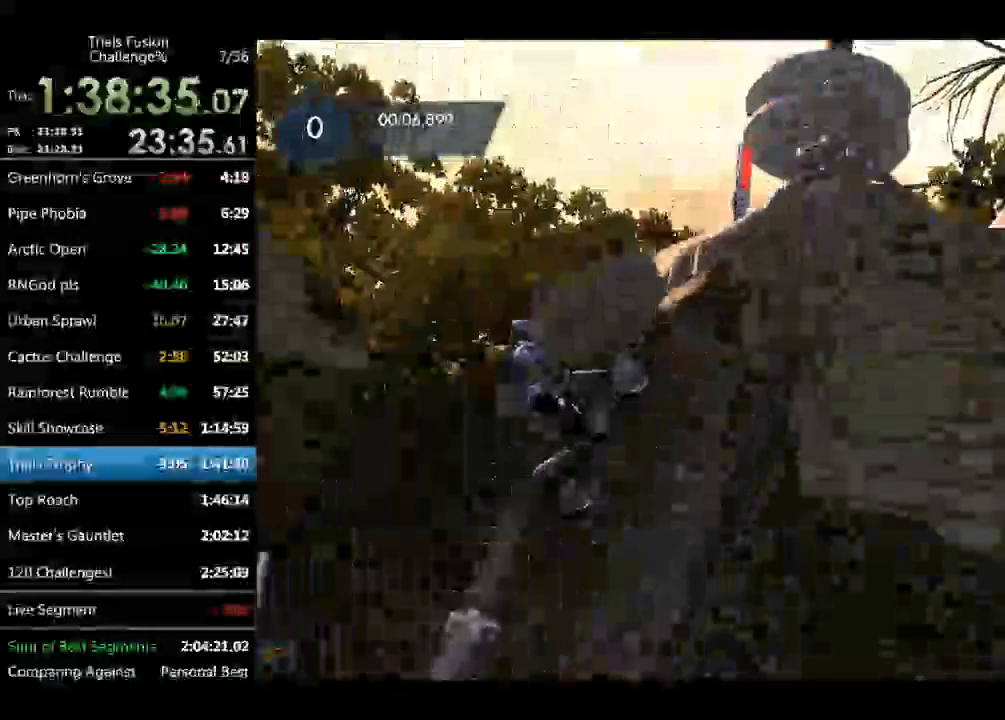
{"buttons": [], "left_stick": "right", "events": []}
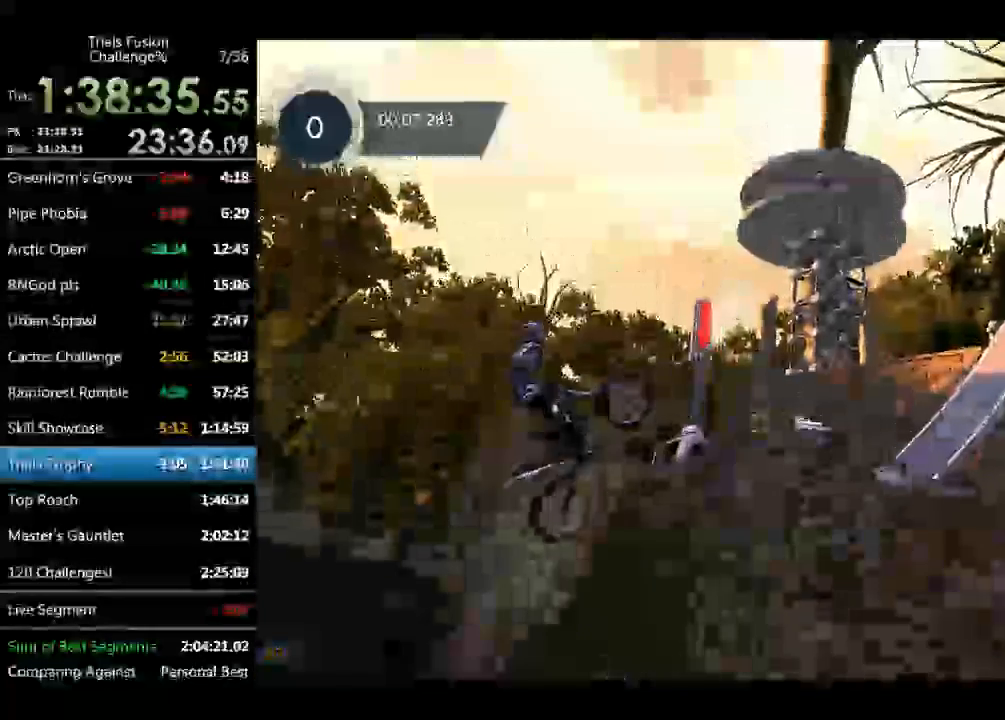
{"buttons": [], "left_stick": "left", "events": [[124, "left_stick", "up-left"], [374, "left_stick", "left"]]}
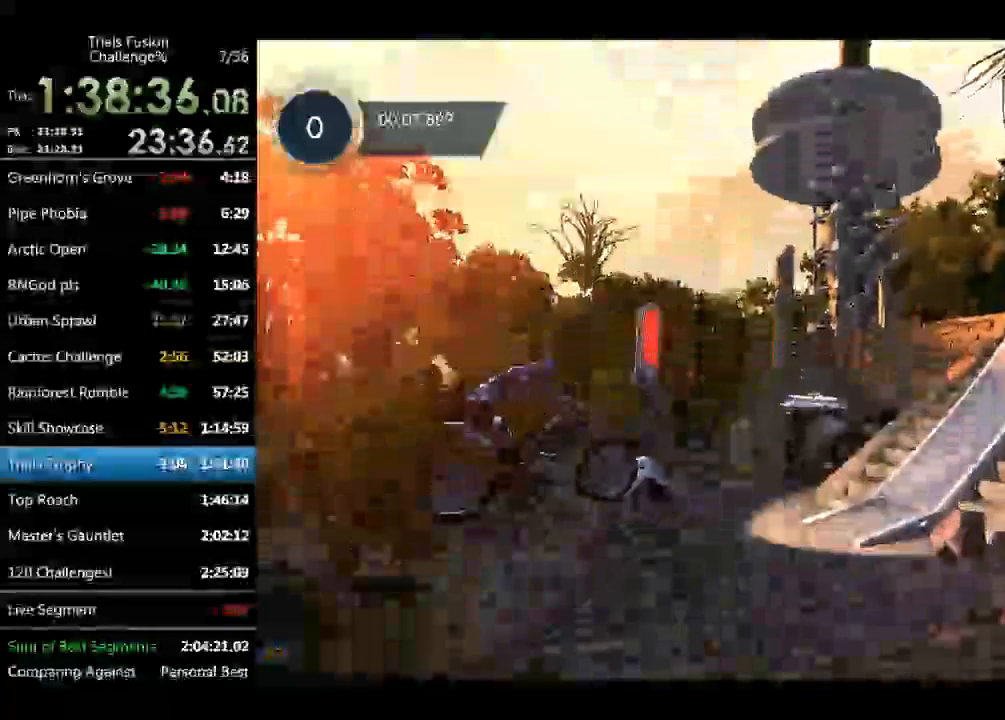
{"buttons": [], "left_stick": "up-left", "events": [[125, "left_stick", "center"], [375, "left_stick", "up-left"]]}
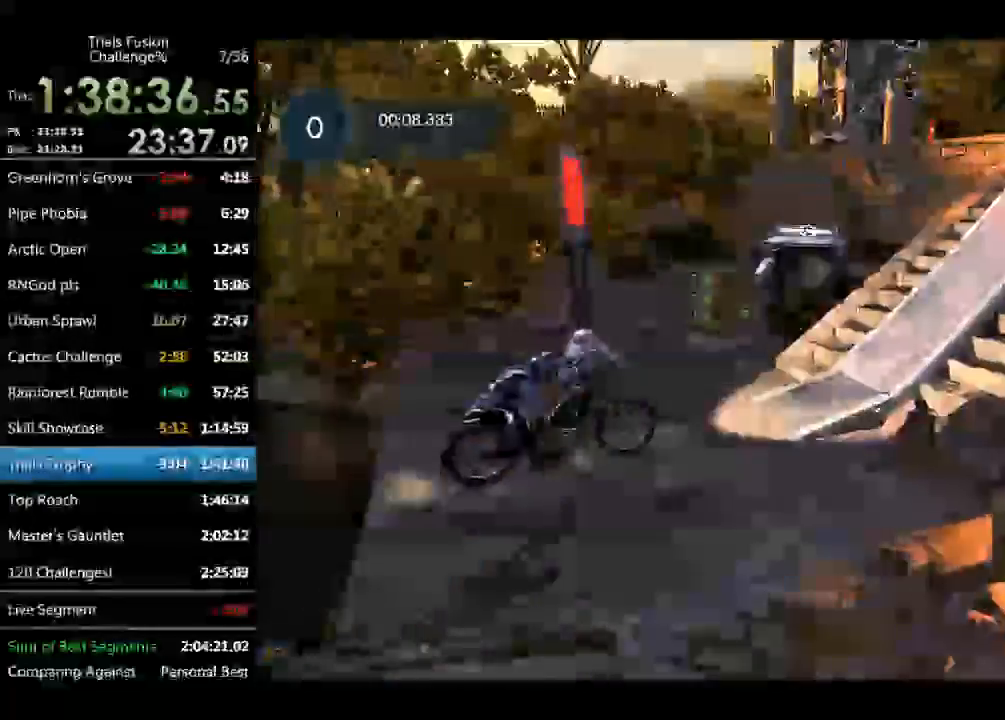
{"buttons": [], "left_stick": "up-left", "events": [[83, "left_stick", "center"], [167, "left_stick", "up-left"]]}
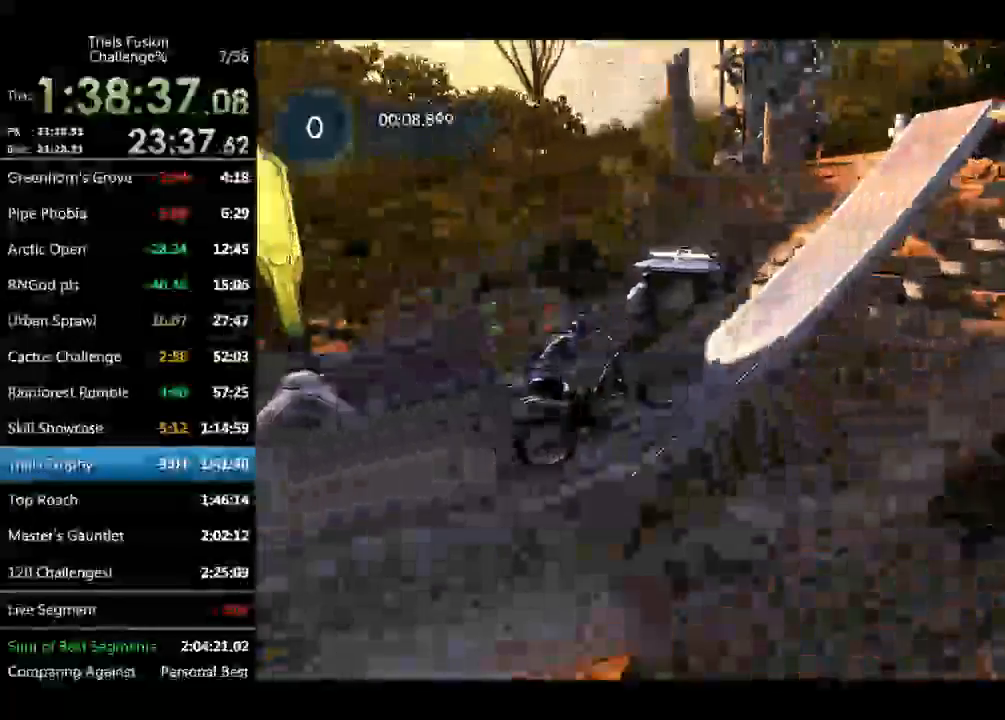
{"buttons": [], "left_stick": "up-left", "events": [[42, "left_stick", "center"], [457, "left_stick", "up-left"]]}
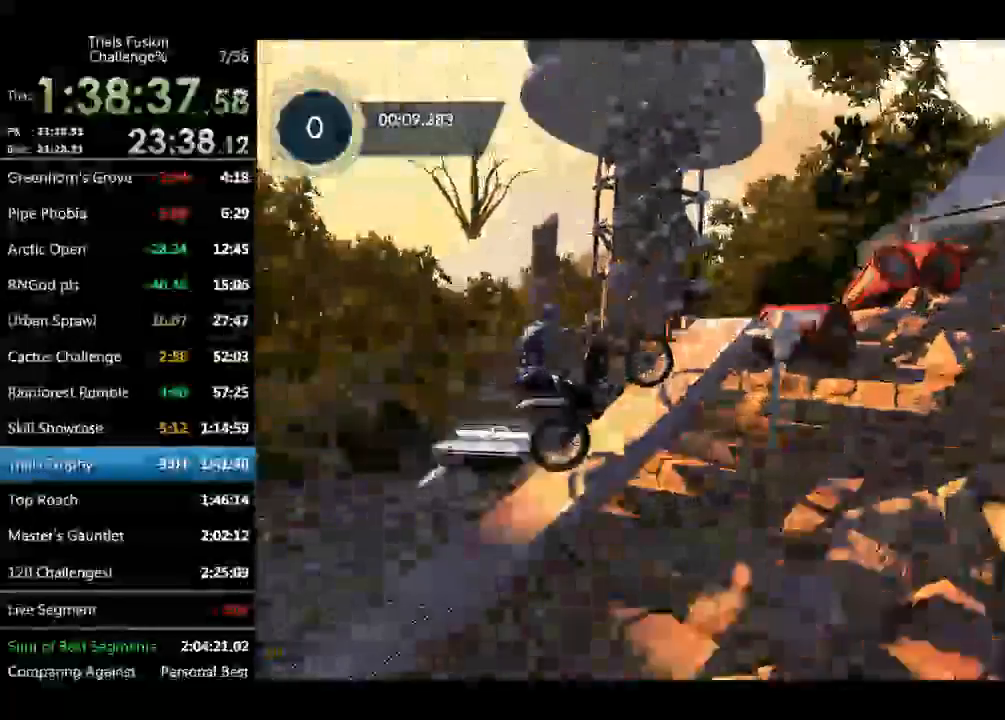
{"buttons": [], "left_stick": "center", "events": [[124, "left_stick", "right"], [249, "left_stick", "up-left"], [374, "left_stick", "center"]]}
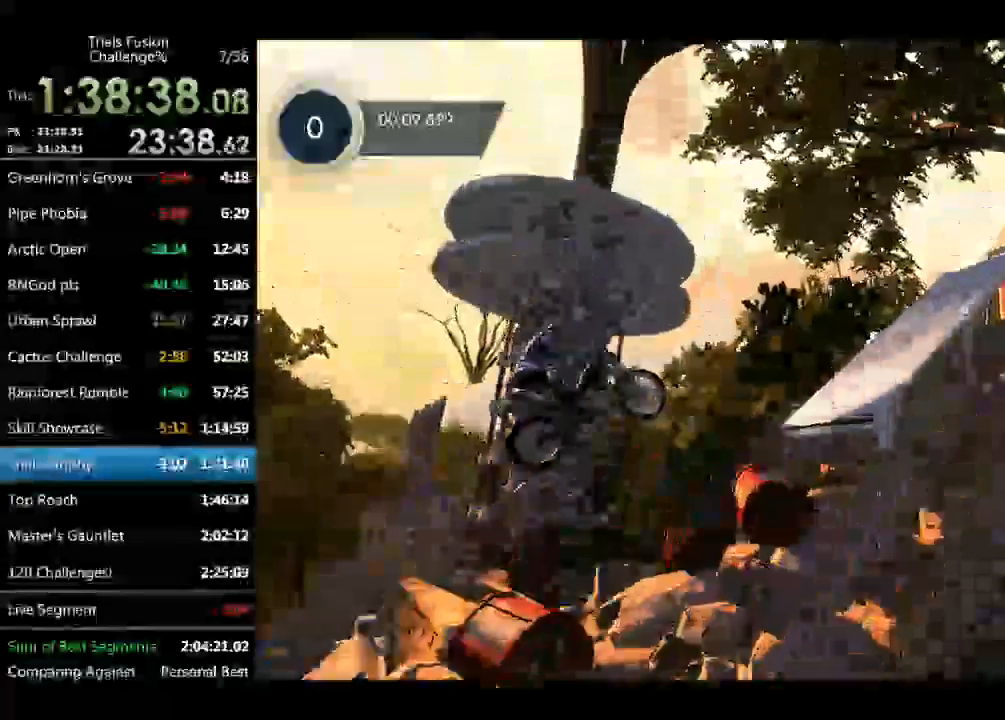
{"buttons": [], "left_stick": "right", "events": [[83, "left_stick", "up-left"], [249, "left_stick", "center"], [332, "left_stick", "left"], [498, "left_stick", "right"]]}